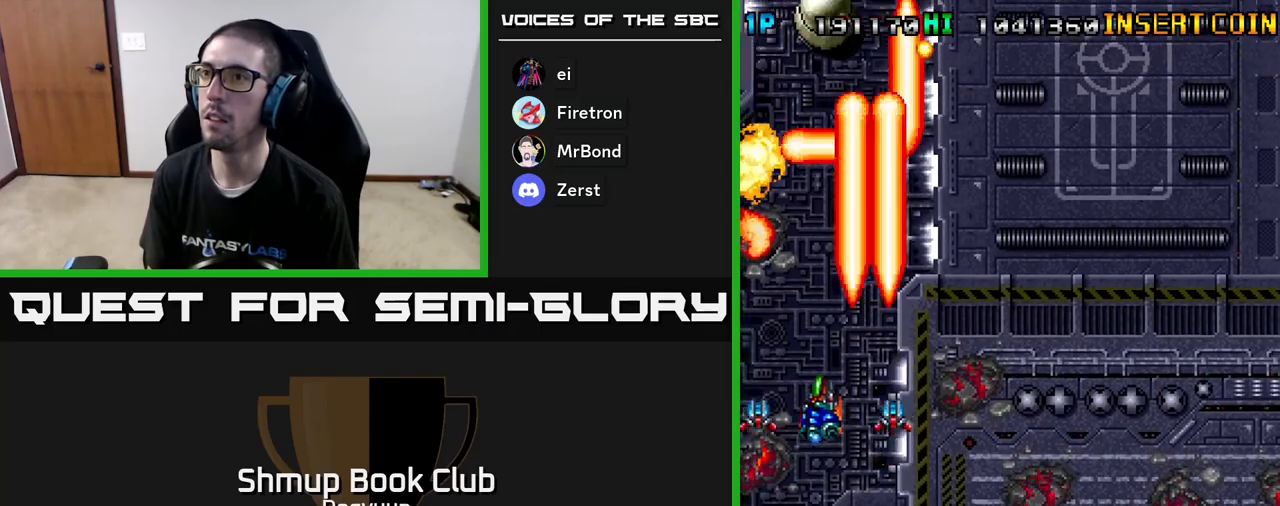
Gameplay with a controller (Xbox layout); each line is a JSON object with the inputs held at the frame after it. "events" lists button and stick changes between this image and that frame as [ms after this image, input, new state], when the widget could be followed in between. Not read: left_stick right_stick.
{"buttons": ["DPAD_RIGHT"], "events": [[67, "DPAD_LEFT", "up"], [83, "DPAD_RIGHT", "down"], [100, "A", "up"], [167, "A", "down"], [300, "A", "up"], [367, "A", "down"], [383, "DPAD_DOWN", "up"], [500, "A", "up"]]}
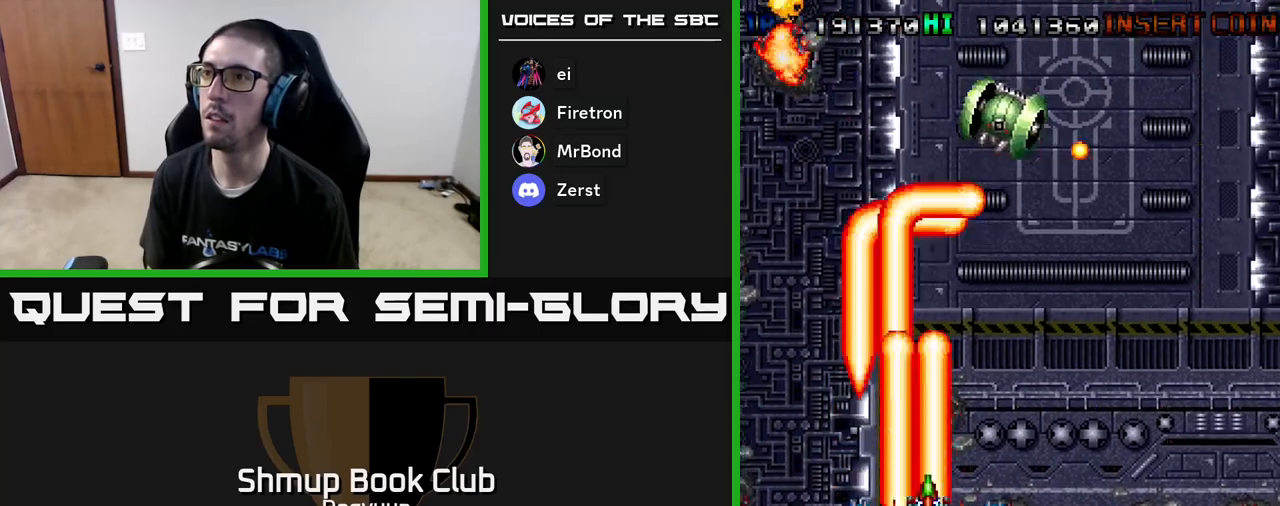
{"buttons": ["A", "DPAD_RIGHT"], "events": [[67, "A", "down"], [200, "A", "up"], [267, "A", "down"], [400, "A", "up"], [467, "A", "down"]]}
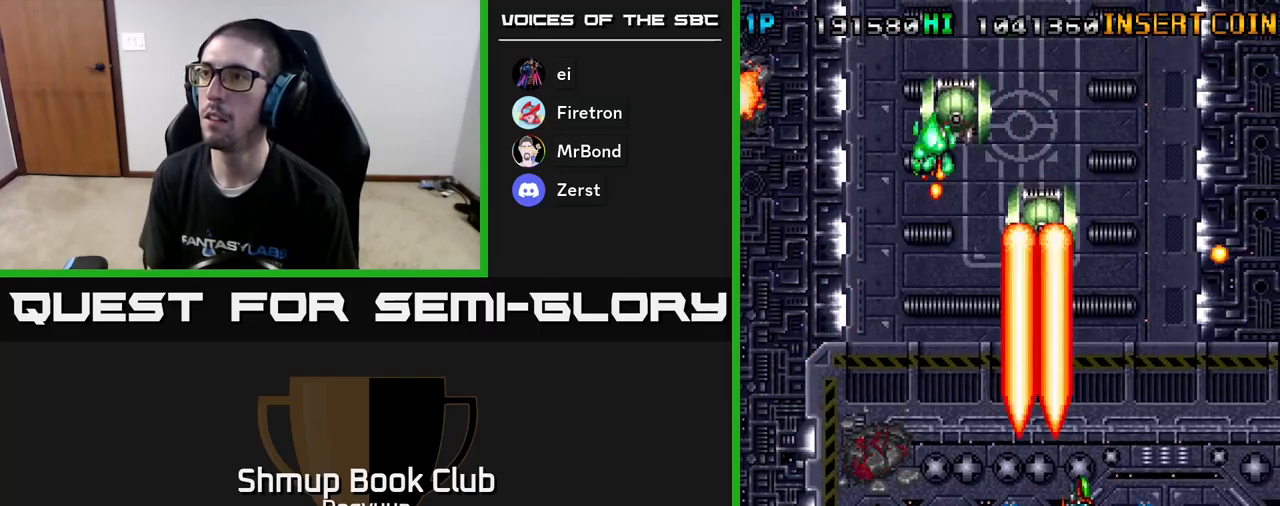
{"buttons": ["DPAD_DOWN", "DPAD_LEFT"], "events": [[100, "A", "up"], [167, "A", "down"], [267, "DPAD_DOWN", "down"], [283, "A", "up"], [350, "A", "down"], [417, "DPAD_RIGHT", "up"], [467, "DPAD_LEFT", "down"], [483, "A", "up"]]}
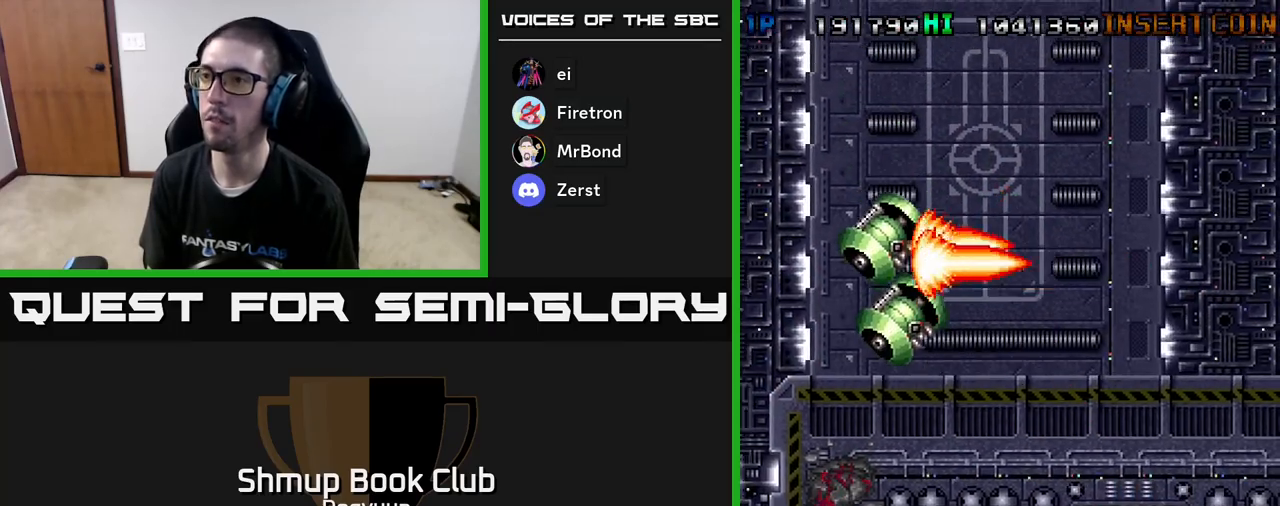
{"buttons": ["A", "DPAD_UP", "DPAD_RIGHT"]}
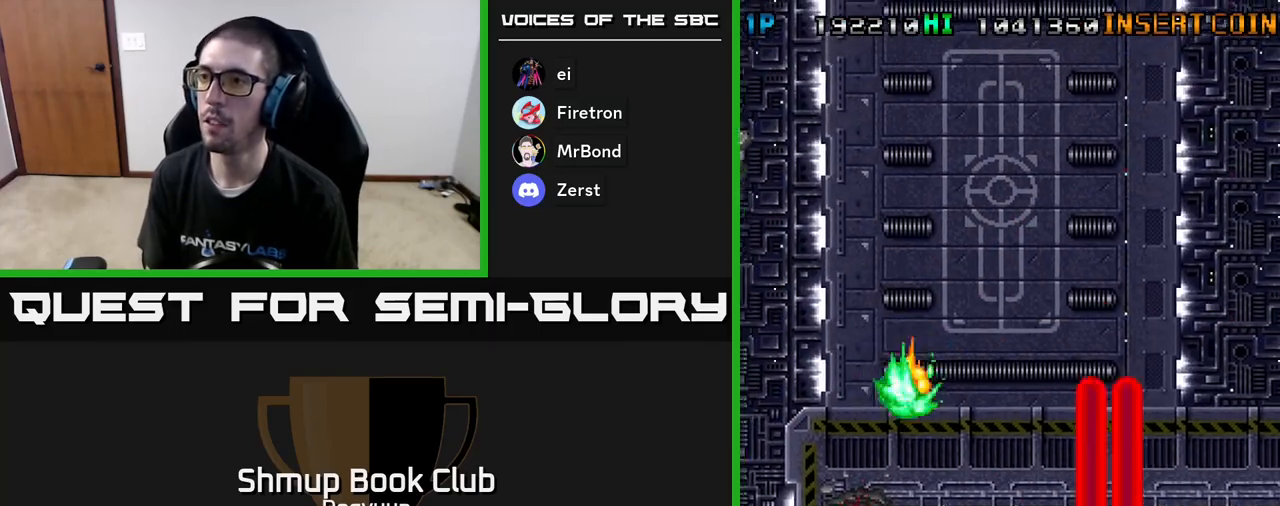
{"buttons": ["A", "DPAD_UP"], "events": [[17, "A", "up"], [67, "DPAD_RIGHT", "up"], [83, "A", "down"], [133, "DPAD_RIGHT", "down"], [200, "A", "up"], [200, "DPAD_RIGHT", "up"], [200, "DPAD_UP", "up"], [217, "DPAD_RIGHT", "down"], [217, "DPAD_UP", "down"], [283, "A", "down"], [350, "DPAD_RIGHT", "up"], [383, "A", "up"], [483, "A", "down"]]}
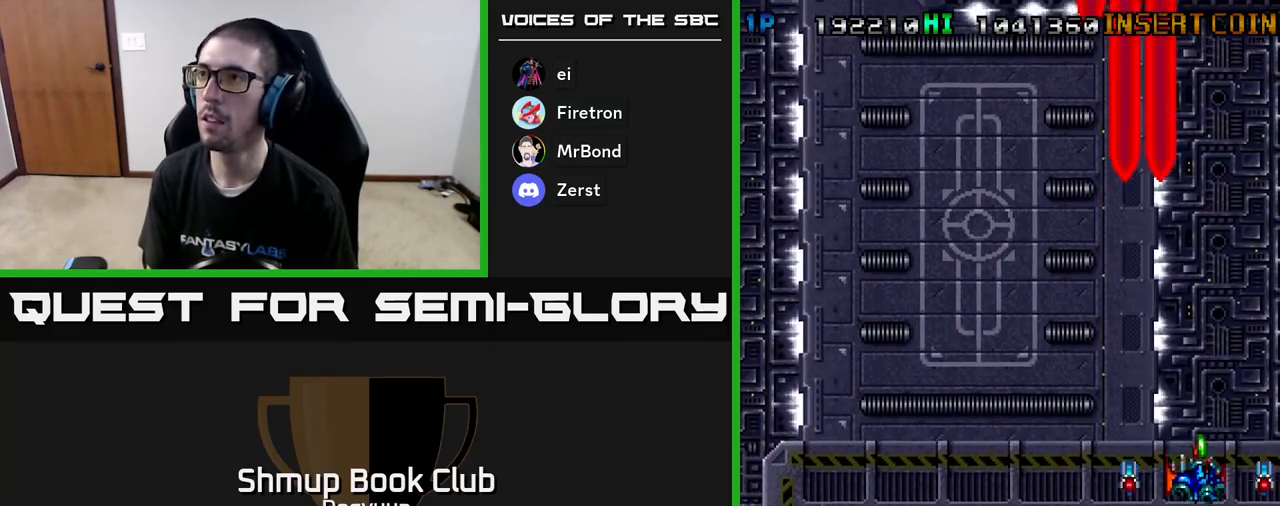
{"buttons": ["DPAD_LEFT"], "events": [[50, "A", "up"], [67, "DPAD_LEFT", "down"], [133, "A", "down"], [250, "A", "up"], [333, "A", "down"], [433, "DPAD_UP", "up"], [450, "A", "up"]]}
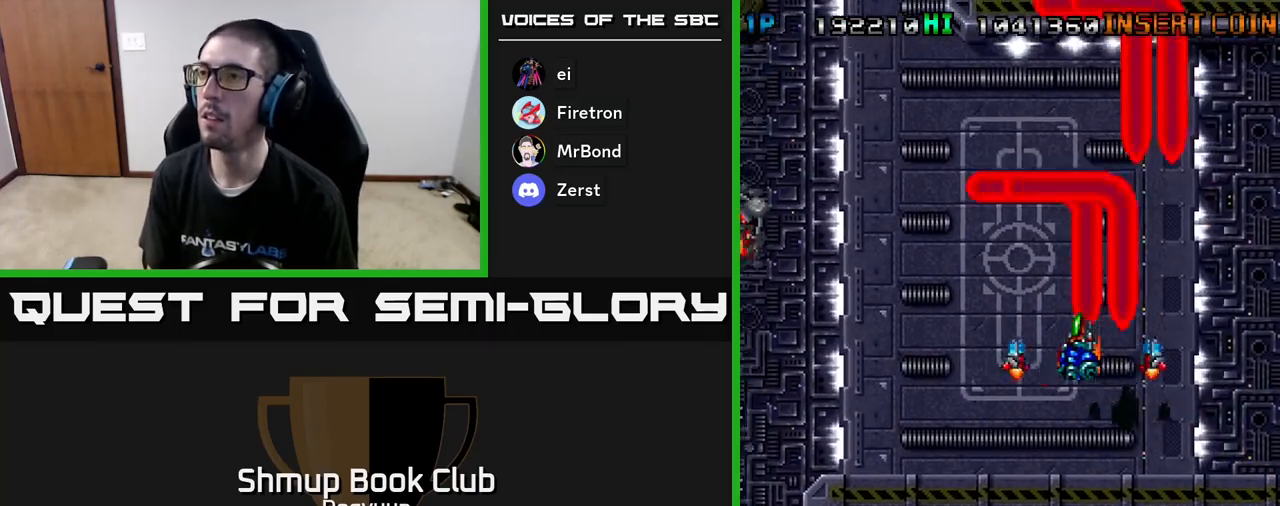
{"buttons": ["A", "DPAD_LEFT"], "events": [[50, "A", "down"], [167, "A", "up"], [250, "A", "down"], [383, "A", "up"], [450, "A", "down"]]}
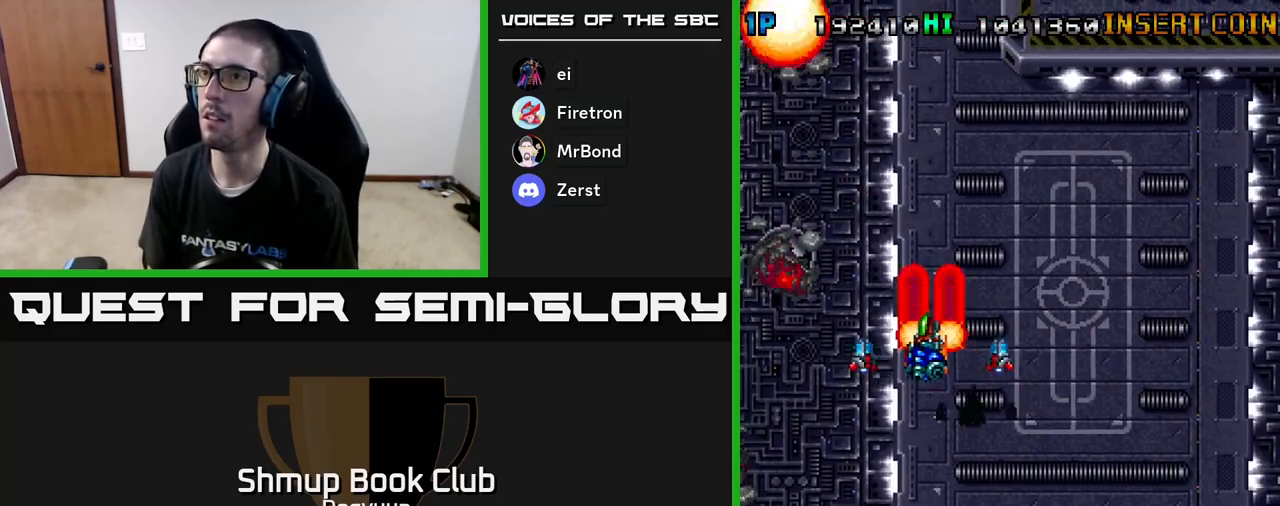
{"buttons": ["A", "DPAD_DOWN", "DPAD_RIGHT"], "events": [[83, "A", "up"], [117, "DPAD_DOWN", "down"], [150, "A", "down"], [167, "DPAD_LEFT", "up"], [283, "A", "up"], [350, "A", "down"], [483, "DPAD_RIGHT", "down"]]}
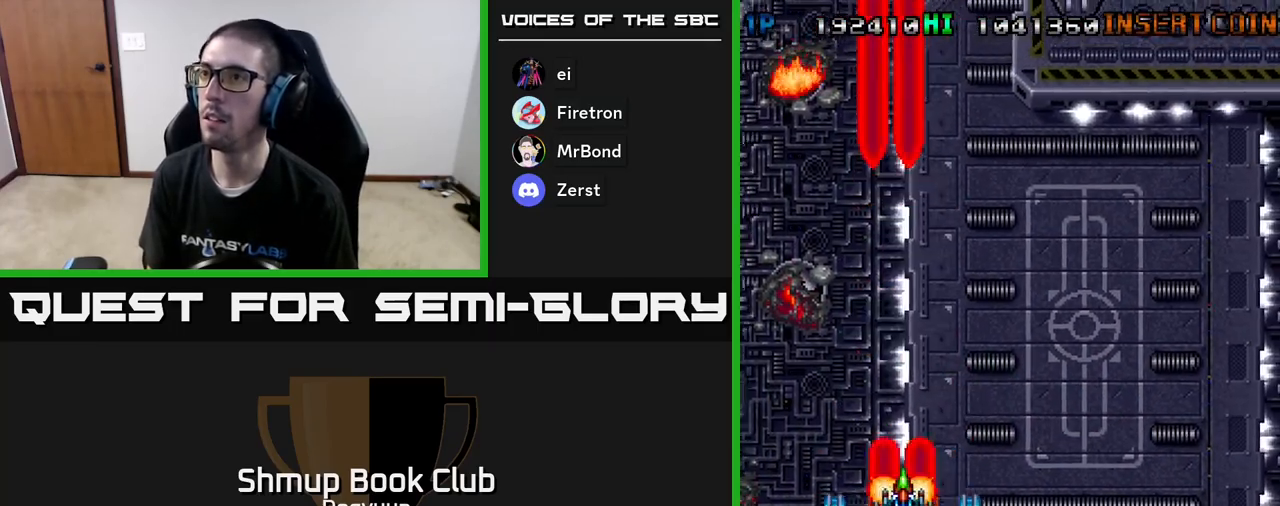
{"buttons": ["A", "DPAD_RIGHT"], "events": [[17, "A", "up"], [17, "DPAD_DOWN", "up"], [50, "A", "down"], [150, "A", "up"], [233, "A", "down"], [350, "A", "up"], [433, "A", "down"]]}
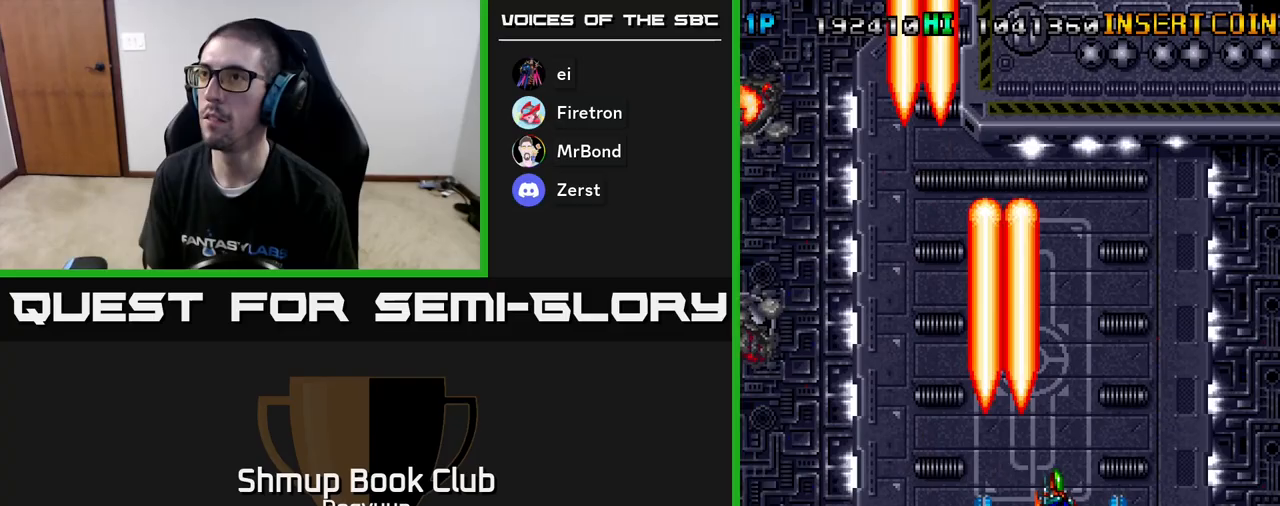
{"buttons": ["A", "DPAD_LEFT"], "events": [[33, "A", "up"], [117, "A", "down"], [233, "A", "up"], [250, "DPAD_UP", "down"], [300, "A", "down"], [417, "A", "up"], [467, "DPAD_RIGHT", "up"], [483, "A", "down"], [483, "DPAD_UP", "up"], [500, "DPAD_LEFT", "down"]]}
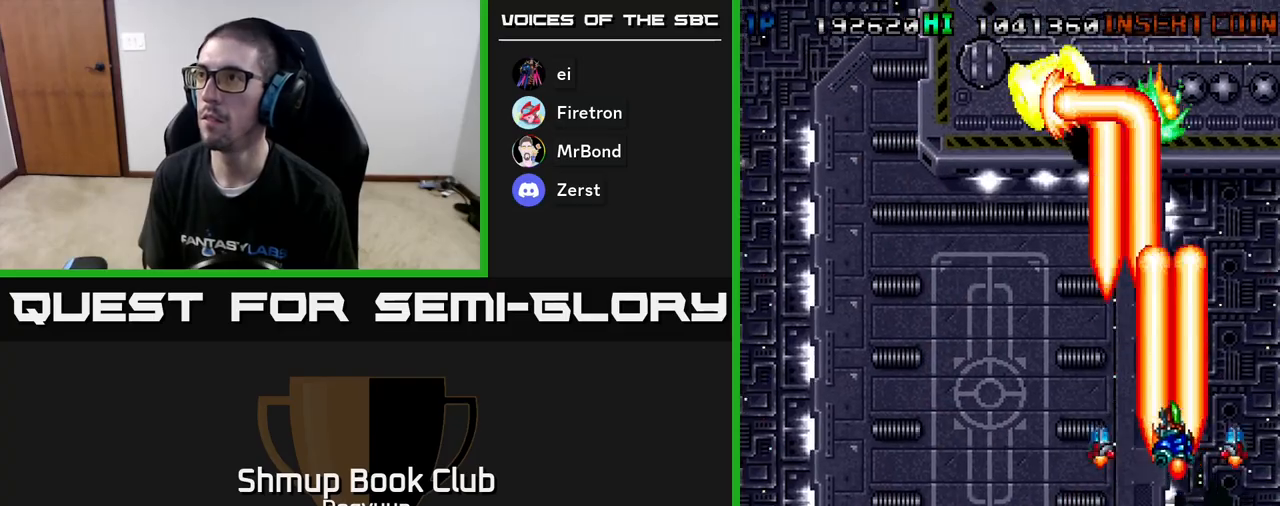
{"buttons": ["A", "DPAD_UP"]}
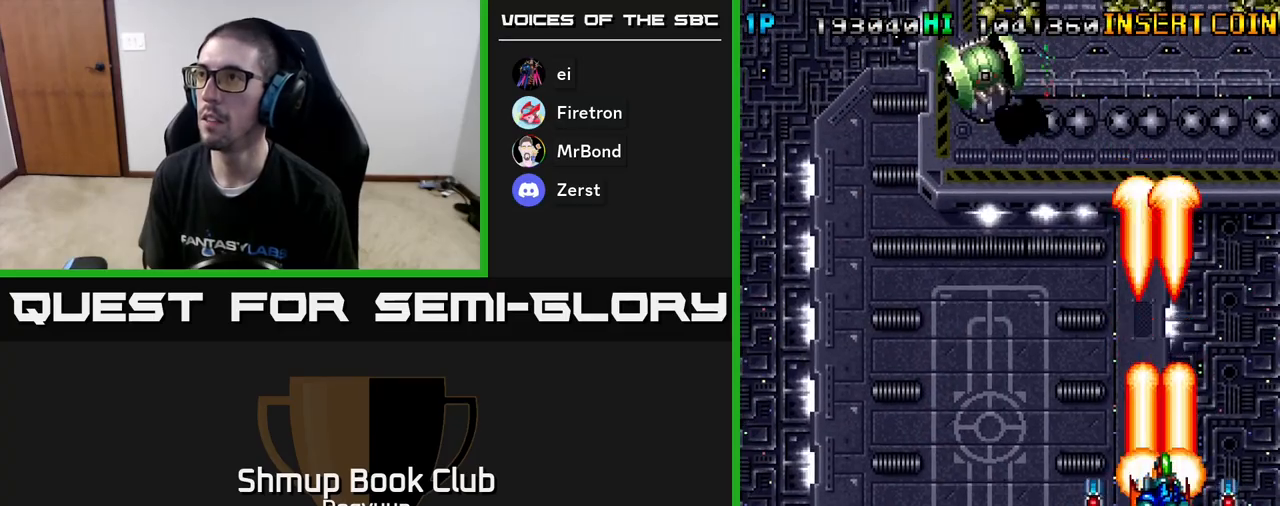
{"buttons": ["DPAD_DOWN", "DPAD_RIGHT"]}
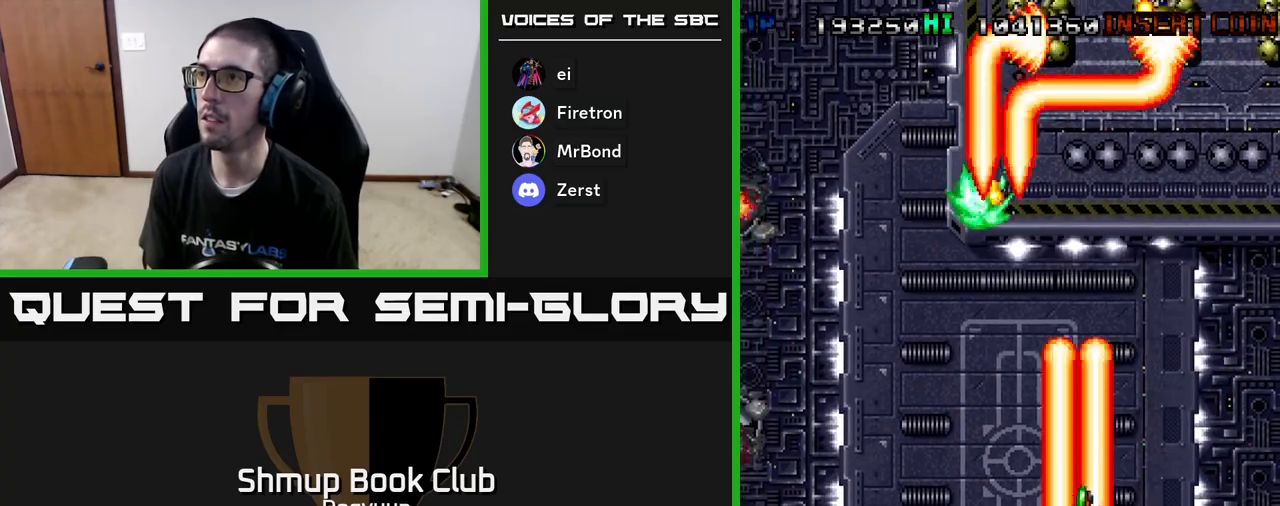
{"buttons": ["DPAD_UP", "DPAD_LEFT"]}
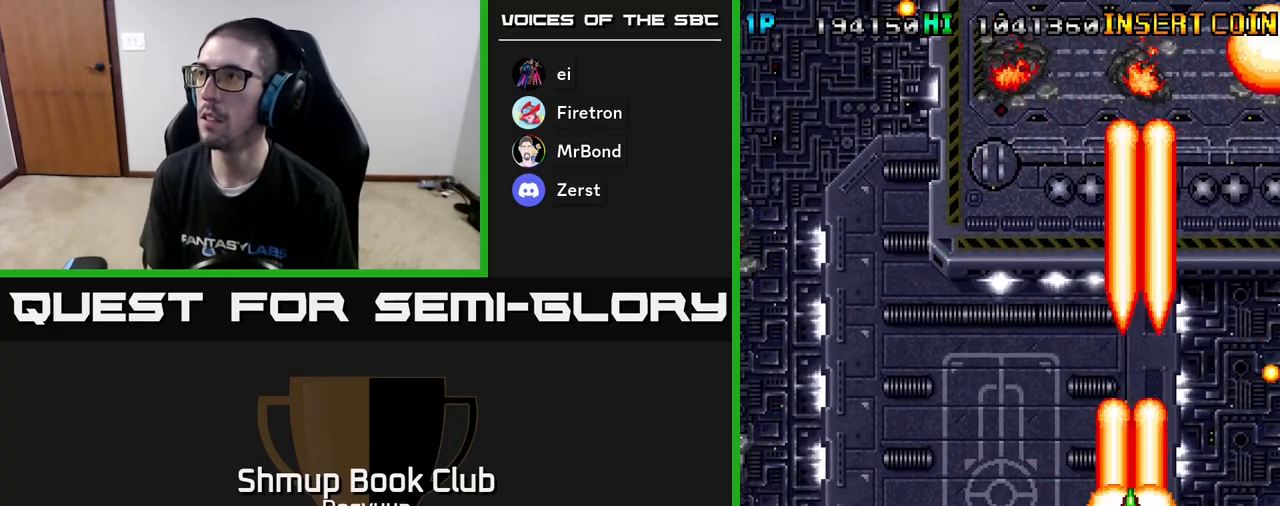
{"buttons": ["A", "DPAD_LEFT"], "events": [[50, "A", "down"], [150, "A", "up"], [217, "A", "down"], [333, "A", "up"], [367, "DPAD_UP", "up"], [417, "A", "down"]]}
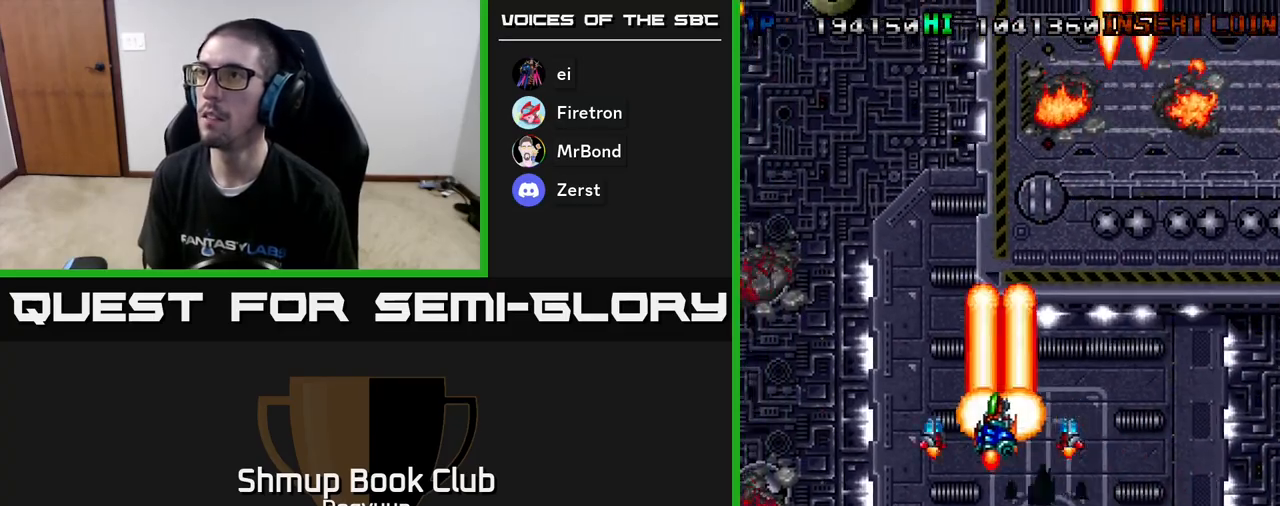
{"buttons": ["A", "DPAD_LEFT"], "events": [[33, "A", "up"], [117, "A", "down"], [217, "A", "up"], [283, "A", "down"], [400, "A", "up"], [467, "A", "down"]]}
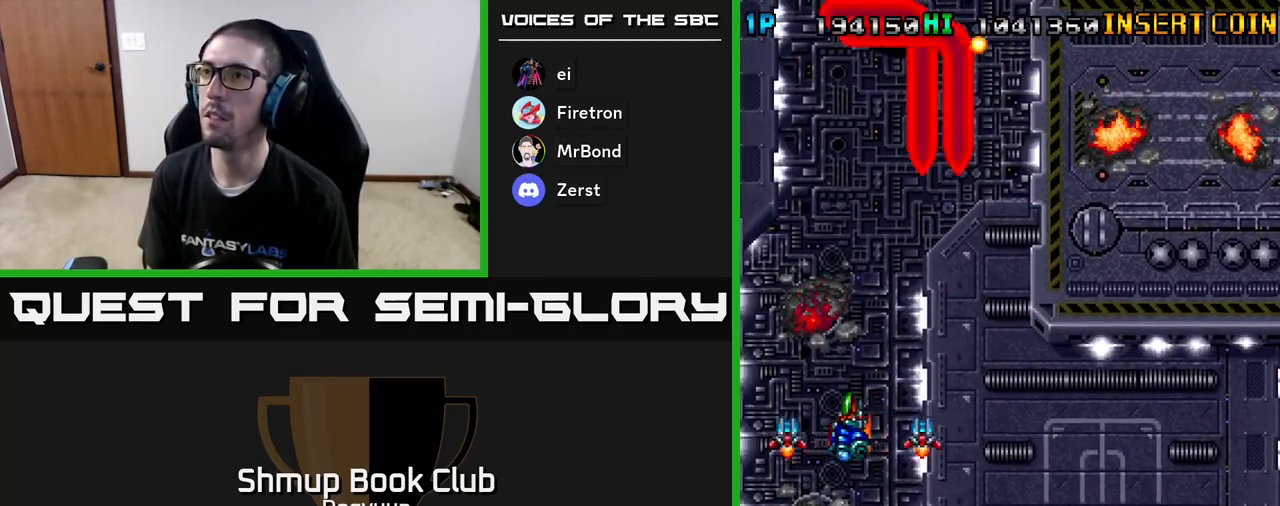
{"buttons": ["DPAD_RIGHT"]}
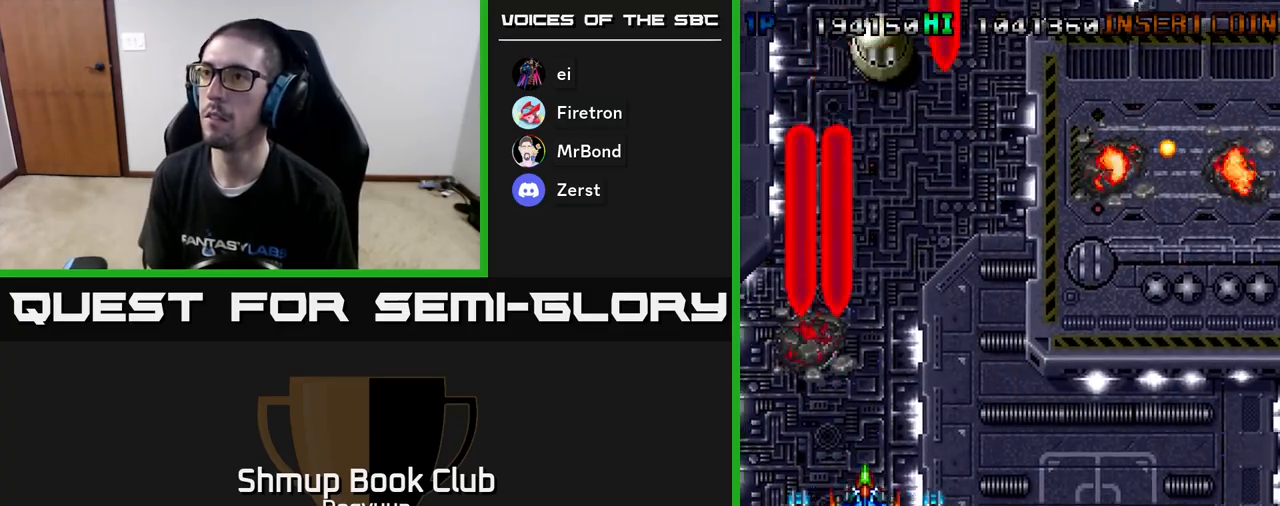
{"buttons": ["DPAD_RIGHT"], "events": [[17, "A", "down"], [100, "A", "up"], [183, "A", "down"], [267, "DPAD_DOWN", "down"], [283, "A", "up"], [350, "DPAD_DOWN", "up"], [367, "A", "down"], [483, "A", "up"]]}
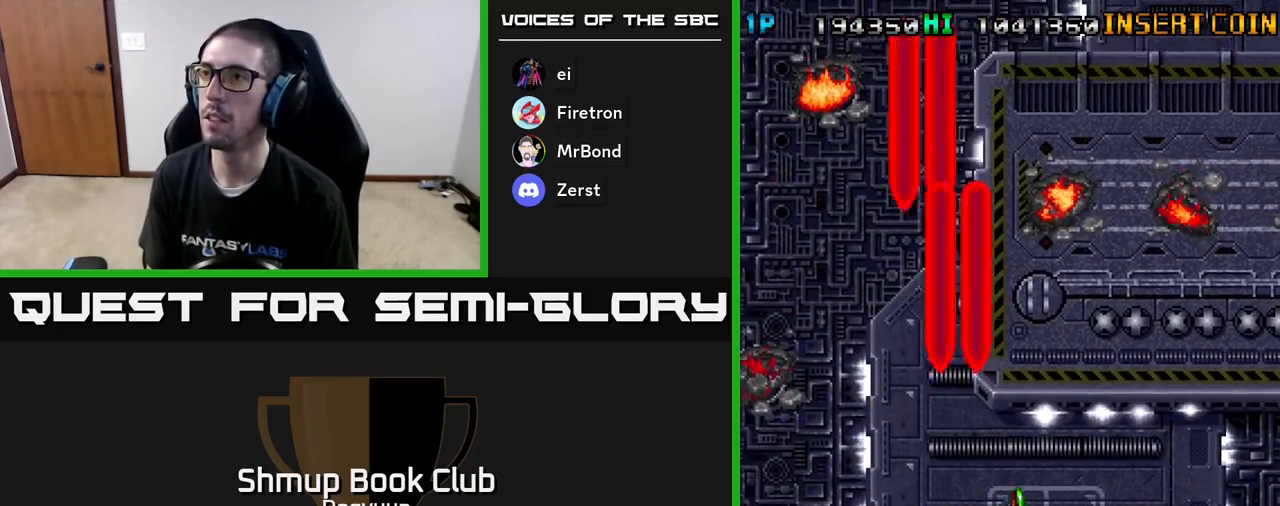
{"buttons": ["A", "DPAD_DOWN", "DPAD_RIGHT"], "events": [[67, "A", "down"], [167, "A", "up"], [233, "DPAD_UP", "down"], [250, "A", "down"], [283, "DPAD_RIGHT", "up"], [367, "A", "up"], [433, "A", "down"], [433, "DPAD_RIGHT", "down"], [433, "DPAD_UP", "up"], [467, "DPAD_DOWN", "down"]]}
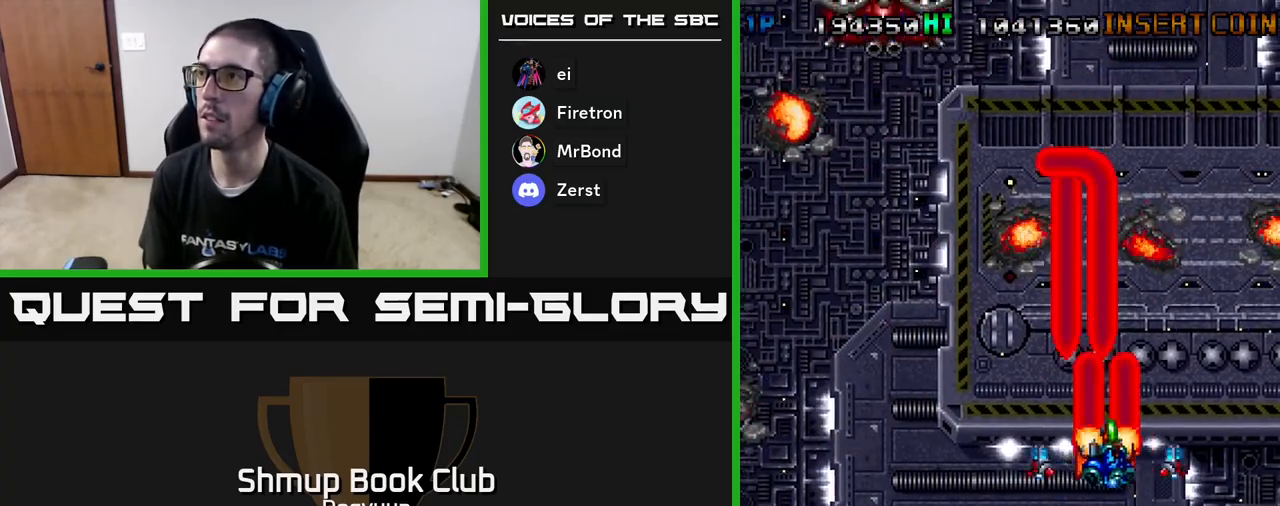
{"buttons": ["A", "DPAD_UP", "DPAD_LEFT"]}
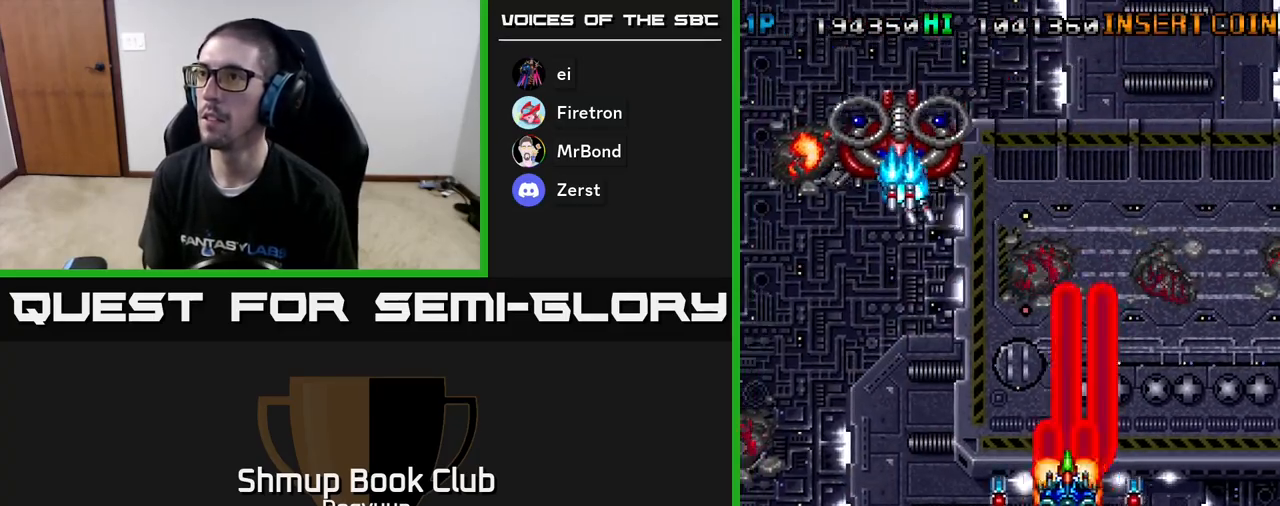
{"buttons": ["A", "DPAD_DOWN"], "events": [[83, "A", "up"], [133, "A", "down"], [233, "A", "up"], [250, "DPAD_UP", "up"], [300, "A", "down"], [400, "A", "up"], [450, "A", "down"], [450, "DPAD_DOWN", "down"], [500, "DPAD_LEFT", "up"]]}
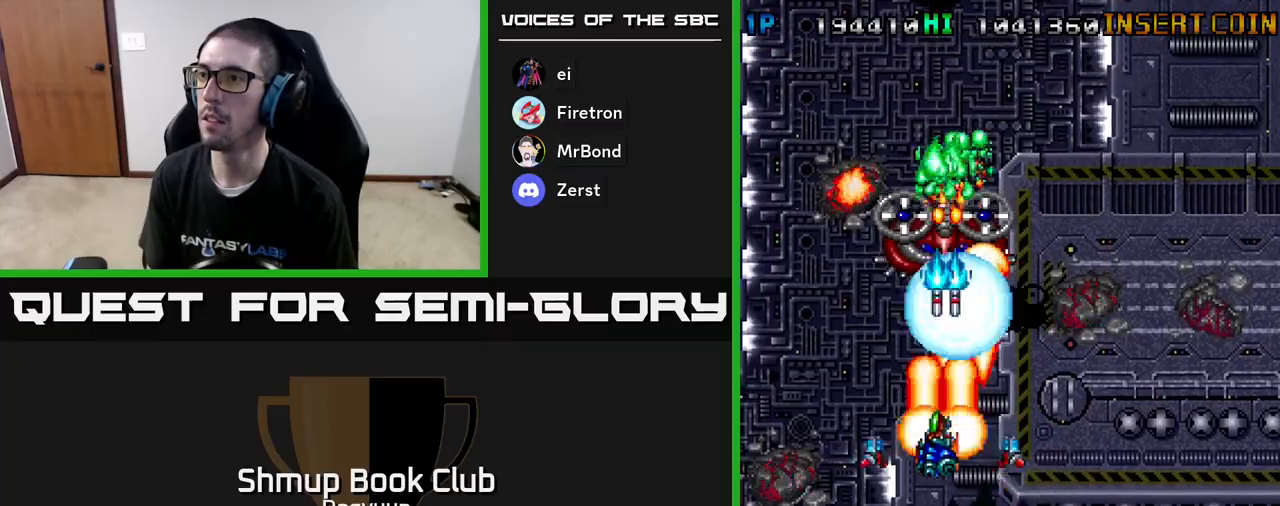
{"buttons": []}
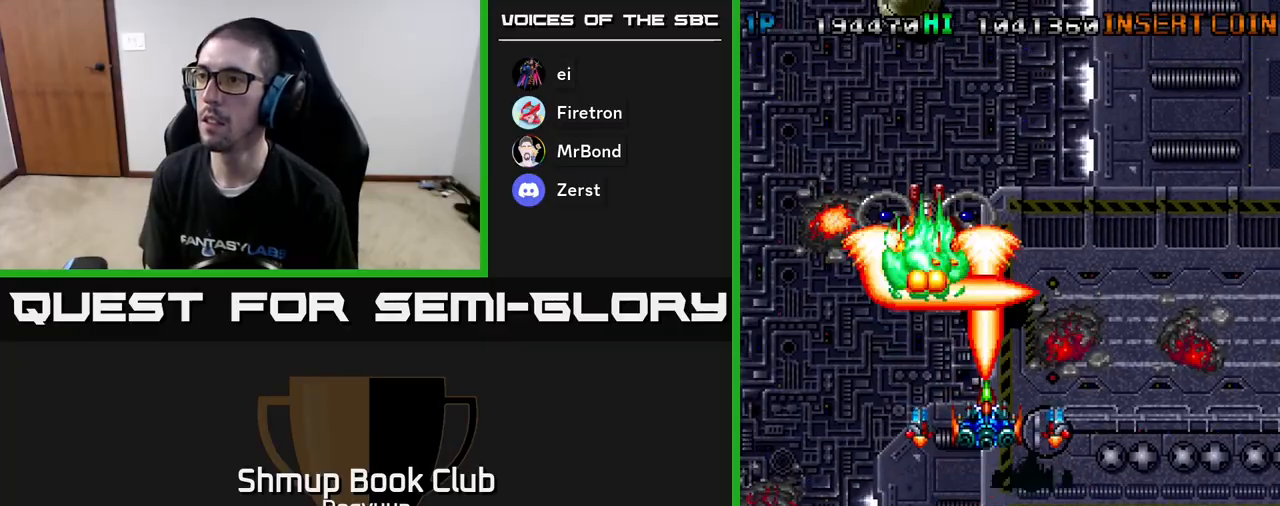
{"buttons": ["A", "DPAD_UP"], "events": [[17, "A", "down"], [33, "DPAD_DOWN", "down"], [33, "DPAD_RIGHT", "down"], [117, "A", "up"], [133, "DPAD_RIGHT", "up"], [150, "A", "down"], [250, "A", "up"], [283, "DPAD_RIGHT", "down"], [317, "A", "down"], [317, "DPAD_DOWN", "up"], [333, "DPAD_UP", "down"], [350, "DPAD_RIGHT", "up"], [400, "A", "up"], [450, "A", "down"]]}
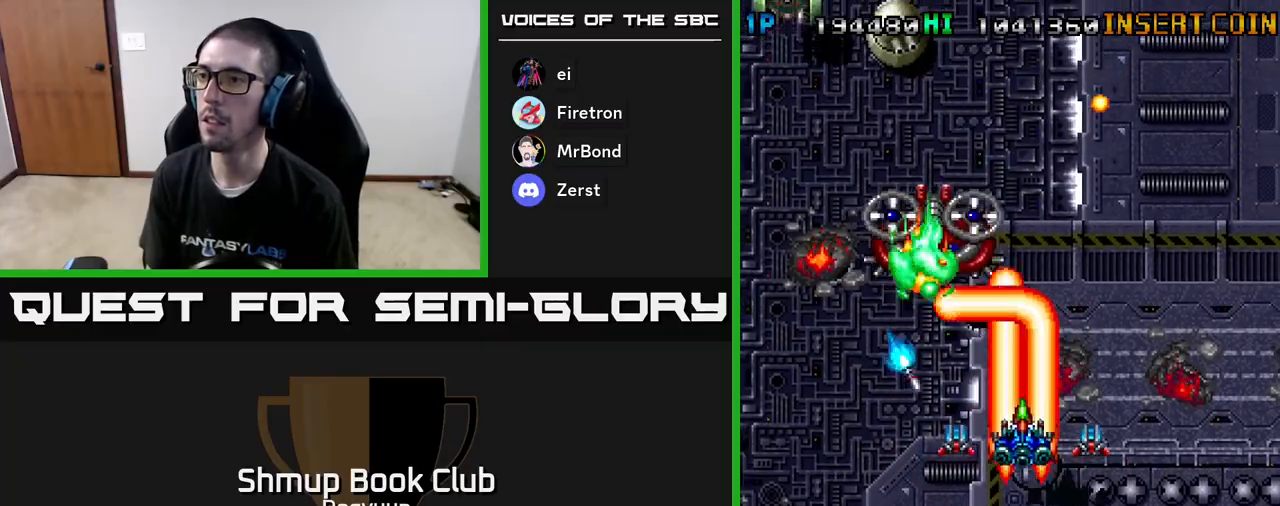
{"buttons": ["DPAD_DOWN"], "events": [[33, "A", "up"], [33, "DPAD_RIGHT", "down"], [67, "DPAD_UP", "up"], [83, "A", "down"], [117, "DPAD_DOWN", "down"], [150, "DPAD_RIGHT", "up"], [183, "A", "up"], [233, "A", "down"], [250, "DPAD_RIGHT", "down"], [317, "A", "up"], [383, "A", "down"], [450, "DPAD_RIGHT", "up"], [467, "A", "up"]]}
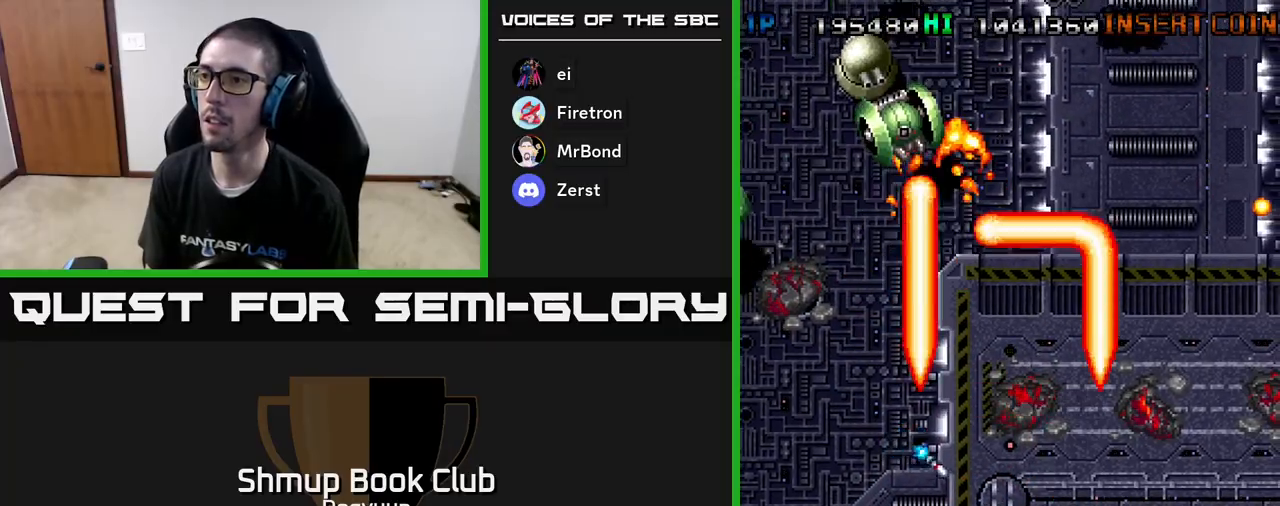
{"buttons": ["A", "DPAD_LEFT"], "events": [[17, "A", "down"], [17, "DPAD_LEFT", "down"], [117, "A", "up"], [167, "A", "down"], [250, "A", "up"], [317, "A", "down"], [333, "DPAD_DOWN", "up"], [400, "A", "up"], [467, "A", "down"]]}
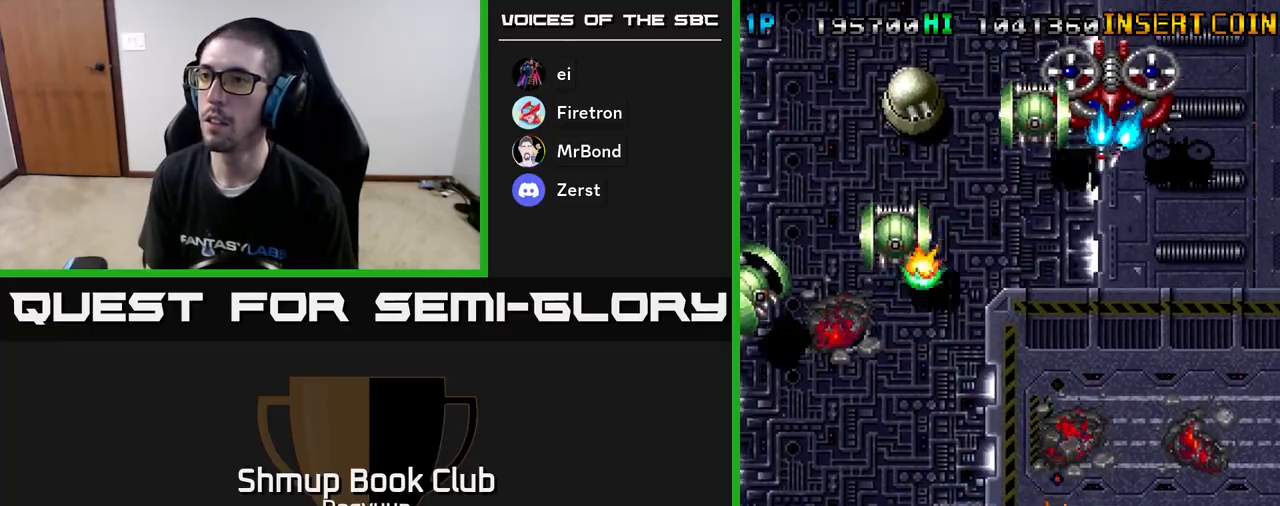
{"buttons": ["DPAD_RIGHT"], "events": [[50, "A", "up"], [117, "A", "down"], [183, "A", "up"], [250, "A", "down"], [267, "DPAD_LEFT", "up"], [283, "DPAD_DOWN", "down"], [283, "DPAD_RIGHT", "down"], [317, "A", "up"], [333, "DPAD_DOWN", "up"], [383, "A", "down"], [467, "A", "up"]]}
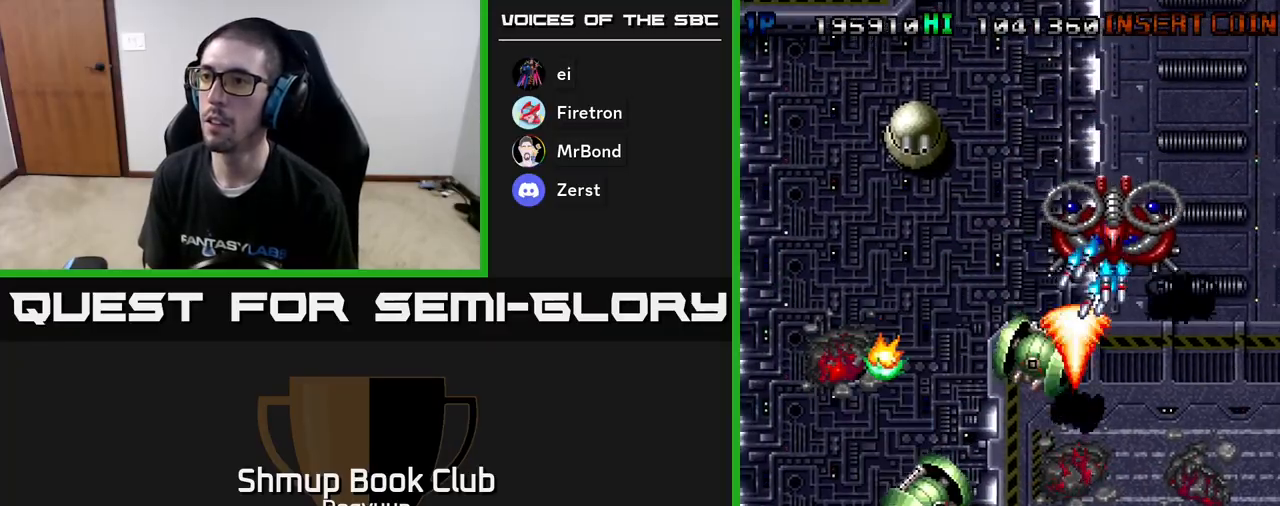
{"buttons": ["A", "DPAD_UP", "DPAD_RIGHT"], "events": [[33, "A", "down"], [117, "A", "up"], [183, "A", "down"], [183, "DPAD_UP", "down"], [250, "A", "up"], [250, "DPAD_UP", "up"], [283, "DPAD_DOWN", "down"], [317, "A", "down"], [400, "A", "up"], [400, "DPAD_DOWN", "up"], [467, "A", "down"], [467, "DPAD_UP", "down"]]}
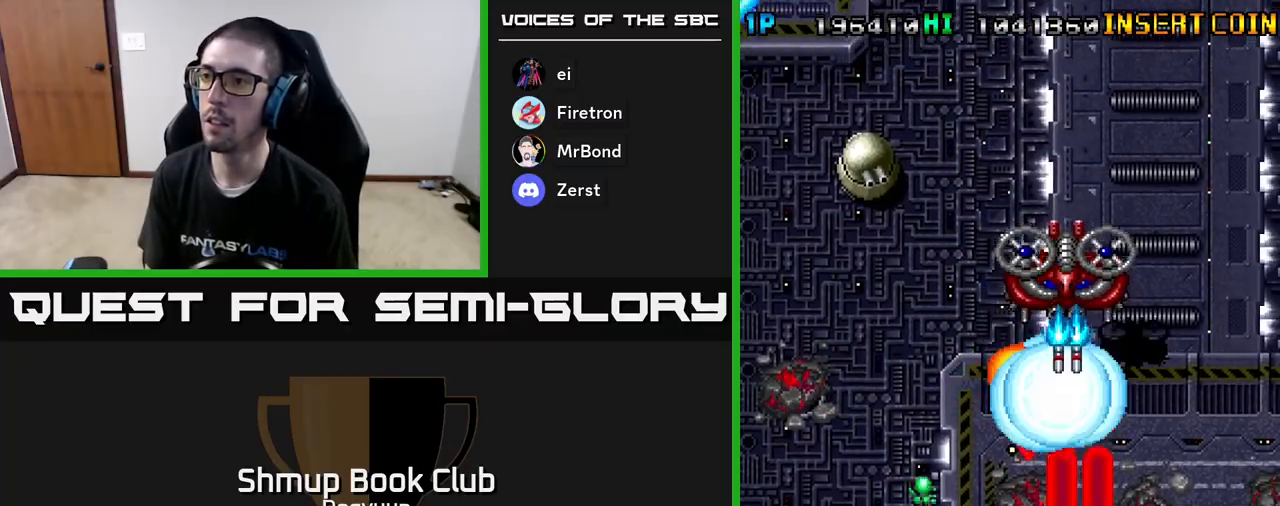
{"buttons": ["DPAD_DOWN"], "events": [[50, "A", "up"], [50, "DPAD_RIGHT", "up"], [100, "A", "down"], [183, "A", "up"], [250, "A", "down"], [333, "A", "up"], [383, "DPAD_RIGHT", "down"], [400, "A", "down"], [467, "DPAD_UP", "up"], [483, "A", "up"], [483, "DPAD_DOWN", "down"], [483, "DPAD_RIGHT", "up"]]}
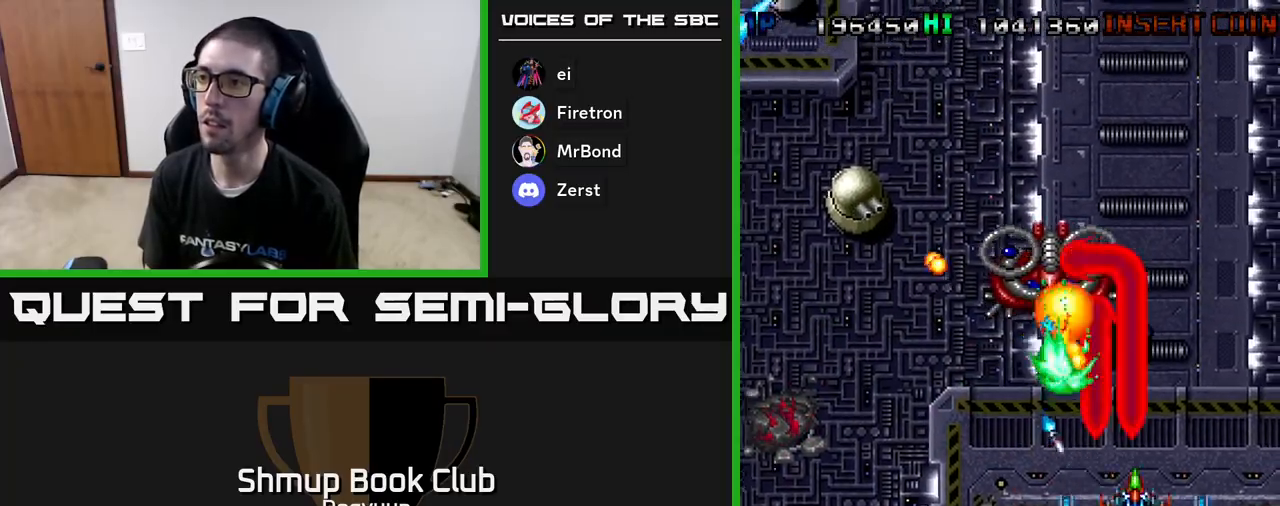
{"buttons": ["A", "DPAD_LEFT"], "events": [[17, "DPAD_LEFT", "down"], [33, "A", "down"], [100, "DPAD_LEFT", "up"], [117, "A", "up"], [133, "DPAD_RIGHT", "down"], [183, "A", "down"], [267, "A", "up"], [267, "DPAD_RIGHT", "up"], [317, "A", "down"], [317, "DPAD_LEFT", "down"], [417, "A", "up"], [467, "A", "down"], [467, "DPAD_DOWN", "up"]]}
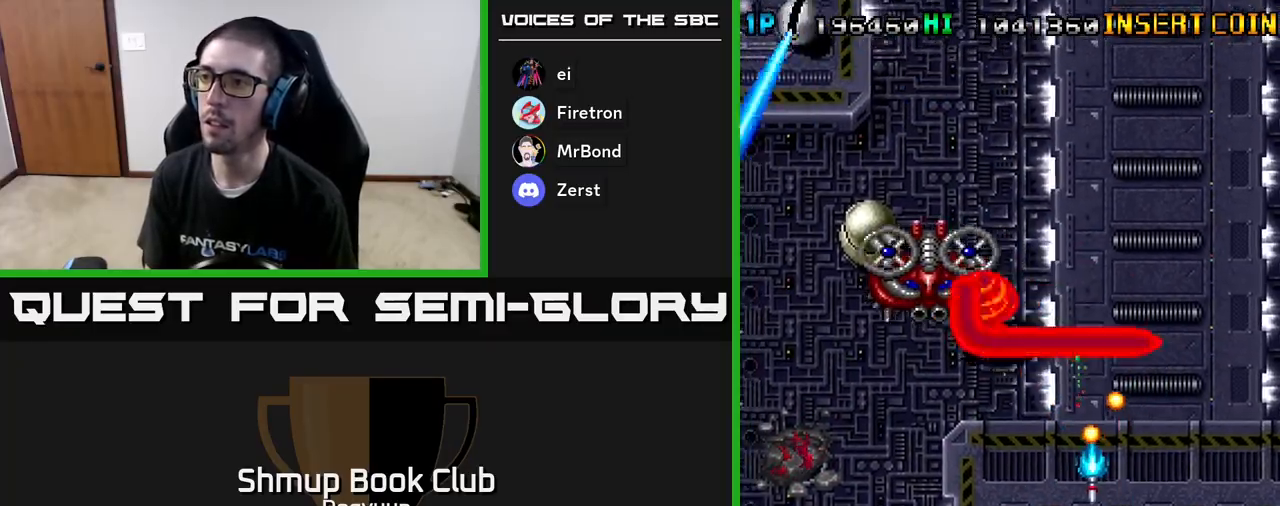
{"buttons": ["A", "DPAD_UP", "DPAD_LEFT"], "events": [[67, "DPAD_UP", "down"], [83, "A", "up"], [100, "A", "down"], [217, "A", "up"], [267, "A", "down"], [367, "A", "up"], [417, "A", "down"]]}